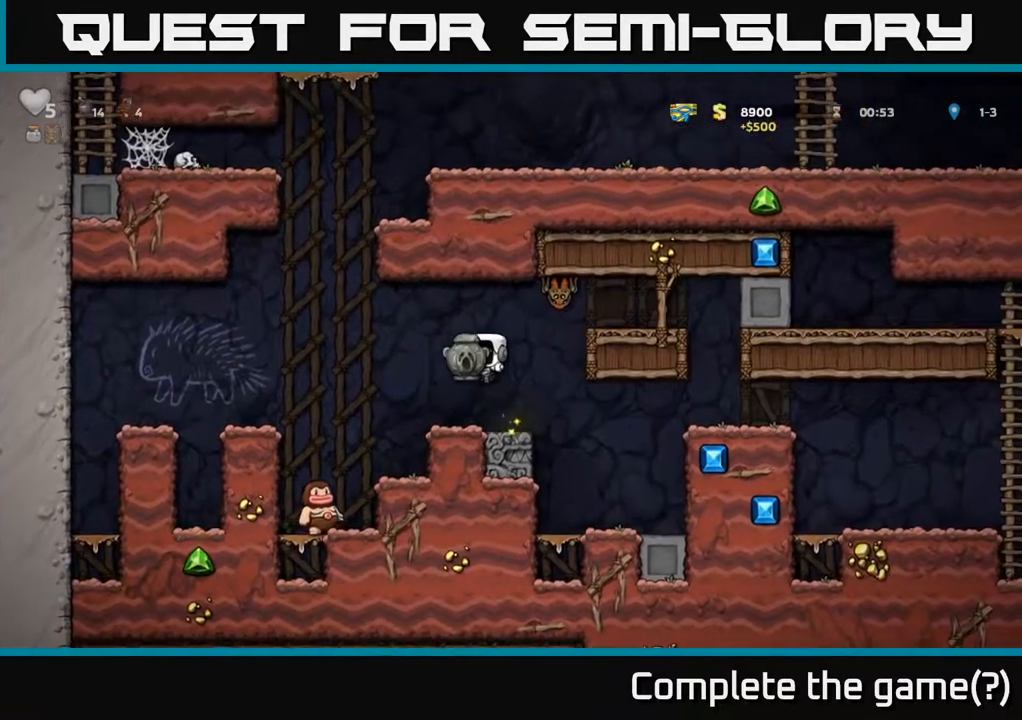
Gameplay with a controller (Xbox layout); each line is a JSON object with the inputs held at the frame after it. "events" lists button and stick changes between this image and that frame as [ms after this image, input, new state], when the widget could be followed in between.
{"buttons": ["DPAD_RIGHT"], "left_stick": "center", "right_stick": "center", "events": [[67, "DPAD_LEFT", "up"], [117, "DPAD_RIGHT", "down"], [217, "DPAD_RIGHT", "up"], [483, "DPAD_RIGHT", "down"]]}
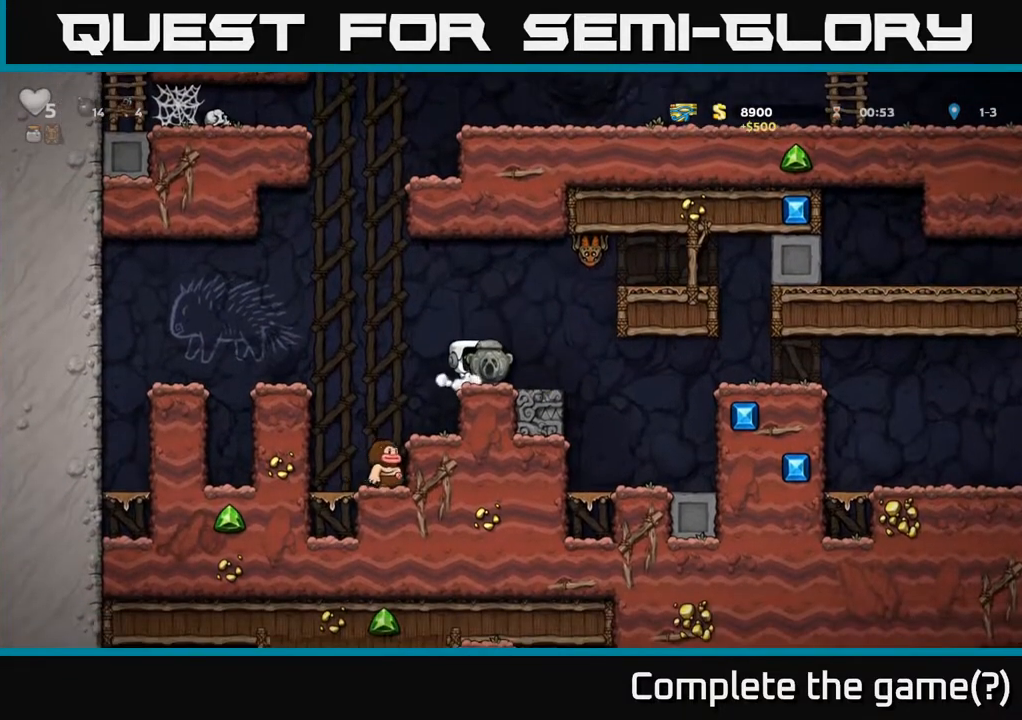
{"buttons": ["DPAD_LEFT"], "left_stick": "center", "right_stick": "center", "events": [[183, "A", "down"], [233, "DPAD_RIGHT", "up"], [250, "A", "up"], [267, "DPAD_LEFT", "down"]]}
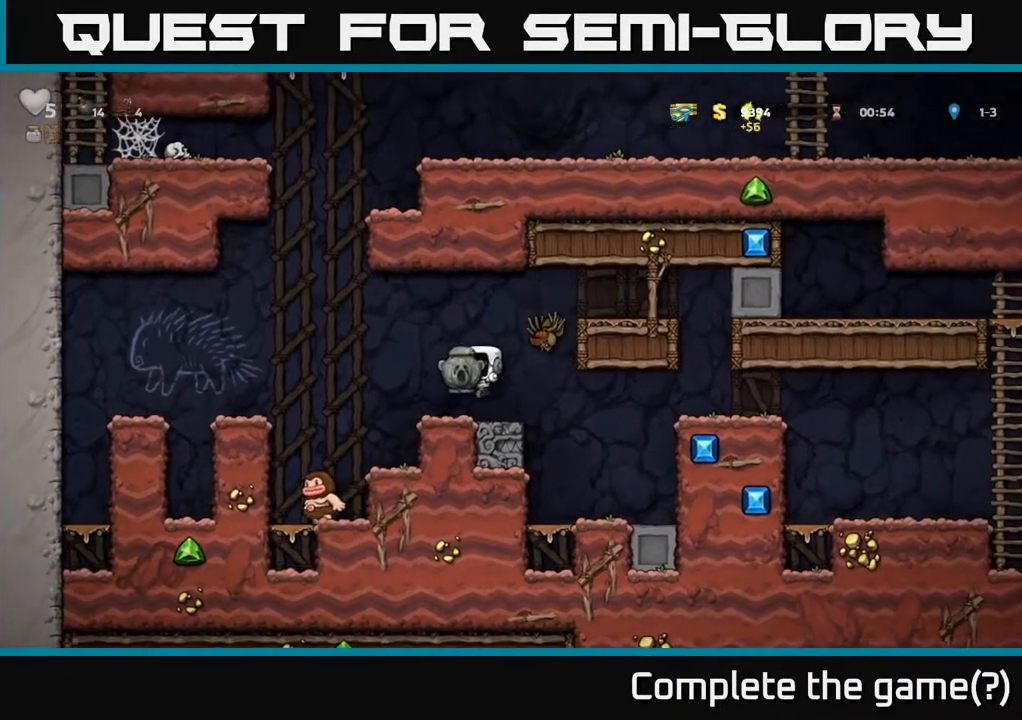
{"buttons": ["A", "DPAD_RIGHT"], "left_stick": "center", "right_stick": "center", "events": [[50, "DPAD_LEFT", "up"], [150, "DPAD_RIGHT", "down"], [217, "DPAD_RIGHT", "up"], [450, "DPAD_RIGHT", "down"], [483, "A", "down"]]}
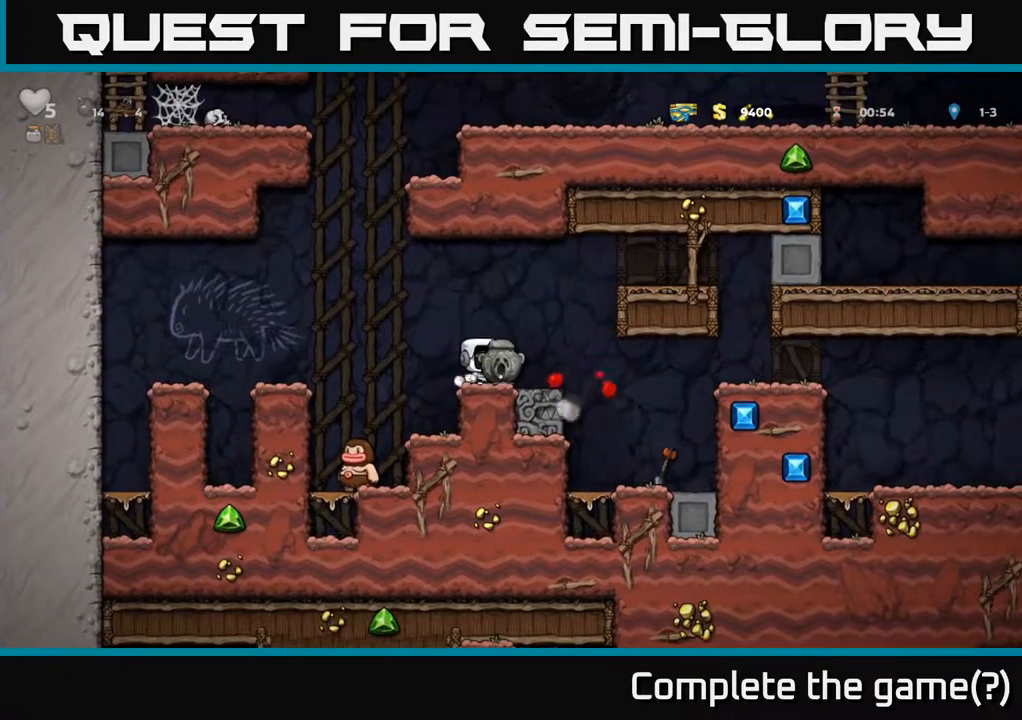
{"buttons": ["DPAD_RIGHT"], "left_stick": "center", "right_stick": "center", "events": [[167, "A", "up"], [300, "A", "down"], [417, "A", "up"]]}
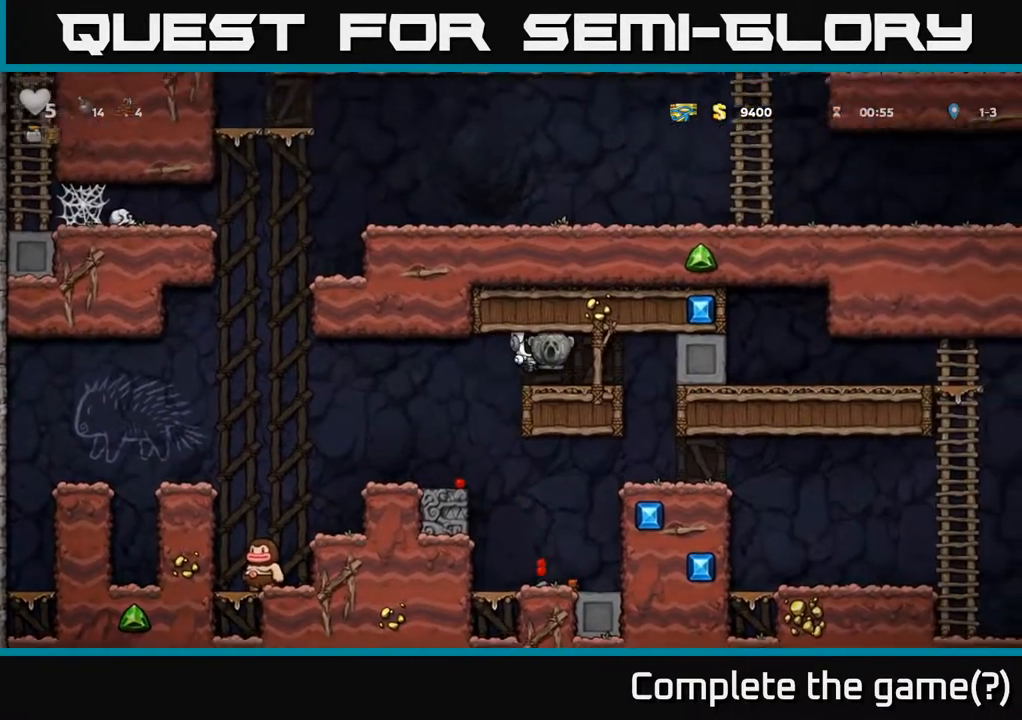
{"buttons": ["DPAD_RIGHT"], "left_stick": "center", "right_stick": "center", "events": [[283, "DPAD_RIGHT", "up"], [500, "DPAD_RIGHT", "down"]]}
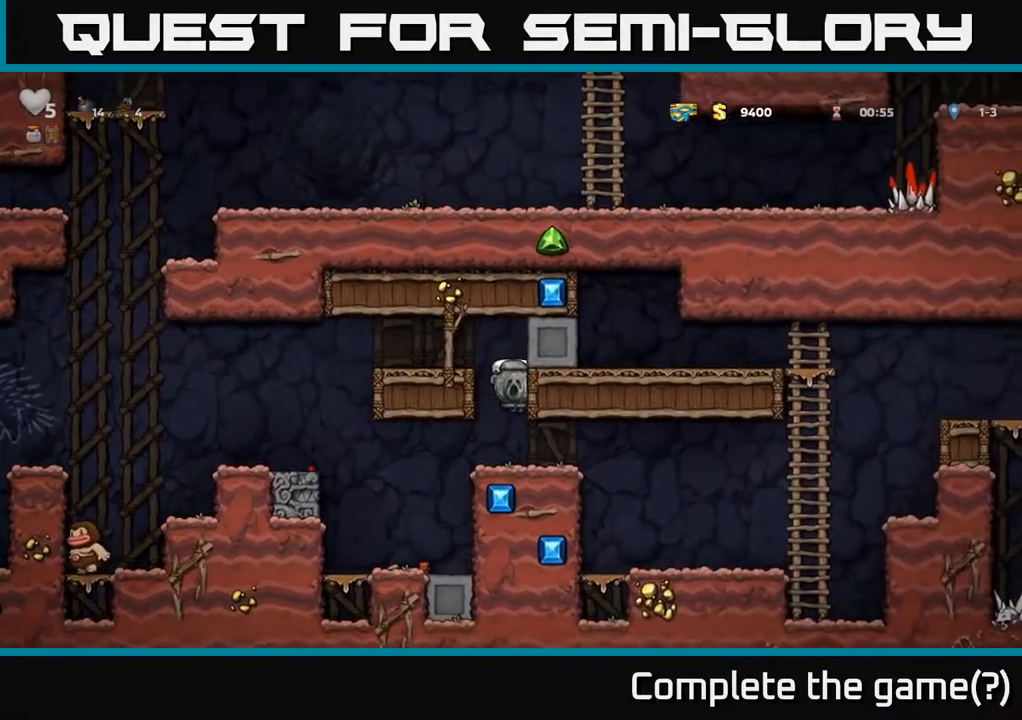
{"buttons": [], "left_stick": "center", "right_stick": "center", "events": [[400, "DPAD_RIGHT", "up"]]}
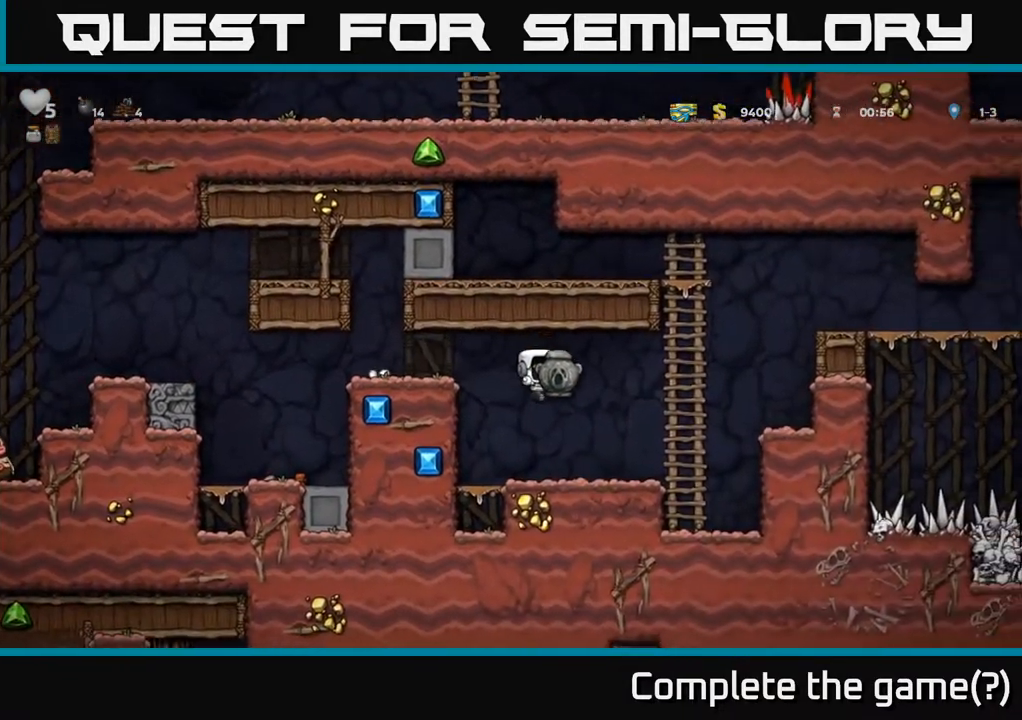
{"buttons": ["DPAD_RIGHT"], "left_stick": "center", "right_stick": "center", "events": [[33, "DPAD_RIGHT", "down"], [267, "A", "down"], [467, "A", "up"]]}
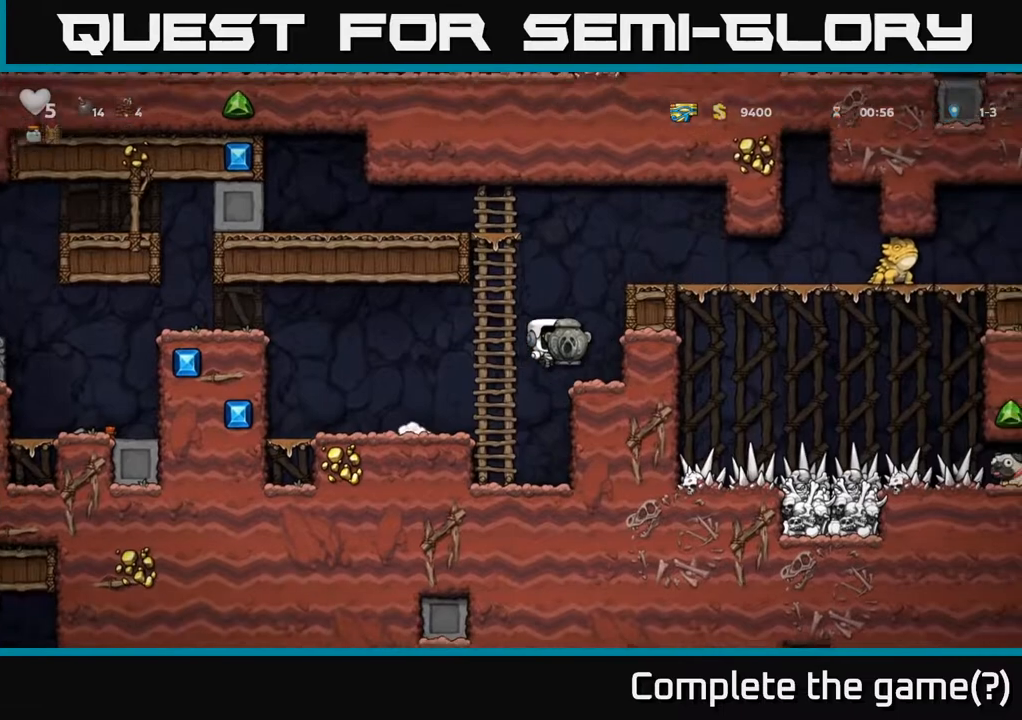
{"buttons": ["DPAD_RIGHT"], "left_stick": "center", "right_stick": "center", "events": [[200, "A", "down"], [367, "A", "up"]]}
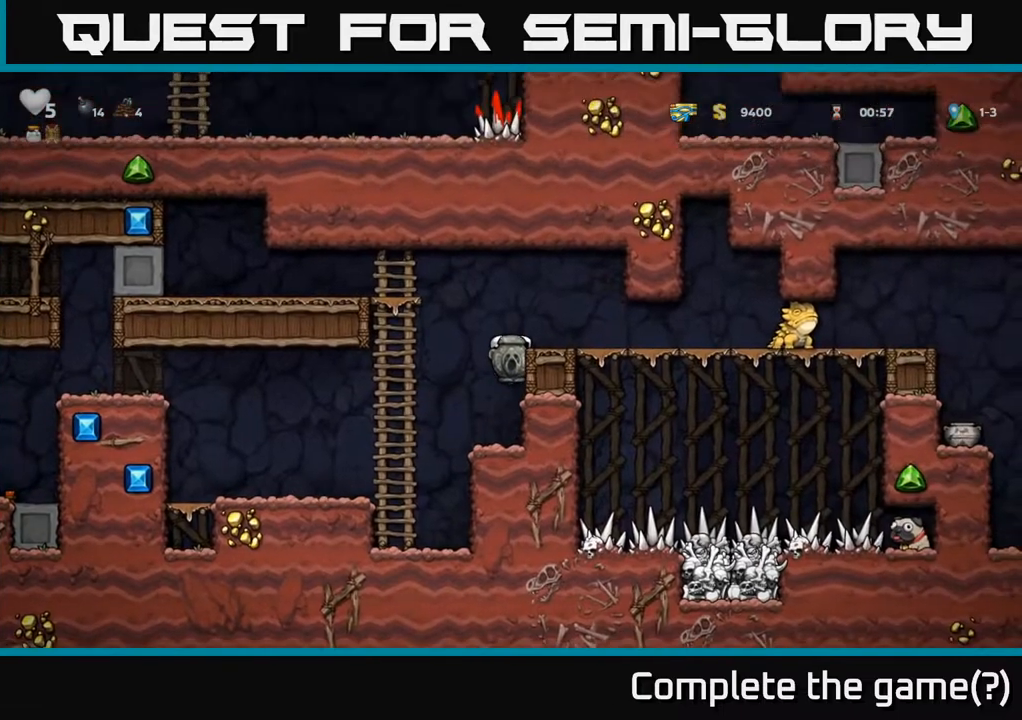
{"buttons": ["DPAD_RIGHT"], "left_stick": "center", "right_stick": "center", "events": [[33, "A", "down"], [150, "A", "up"]]}
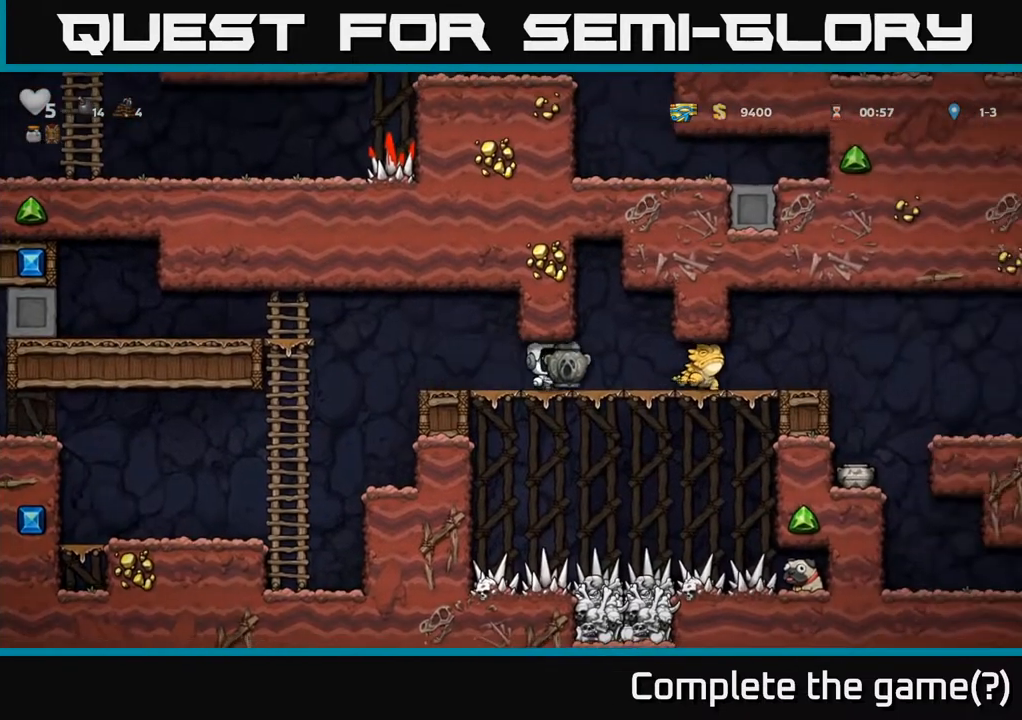
{"buttons": [], "left_stick": "center", "right_stick": "center", "events": [[133, "DPAD_RIGHT", "up"], [250, "DPAD_LEFT", "down"], [317, "DPAD_LEFT", "up"]]}
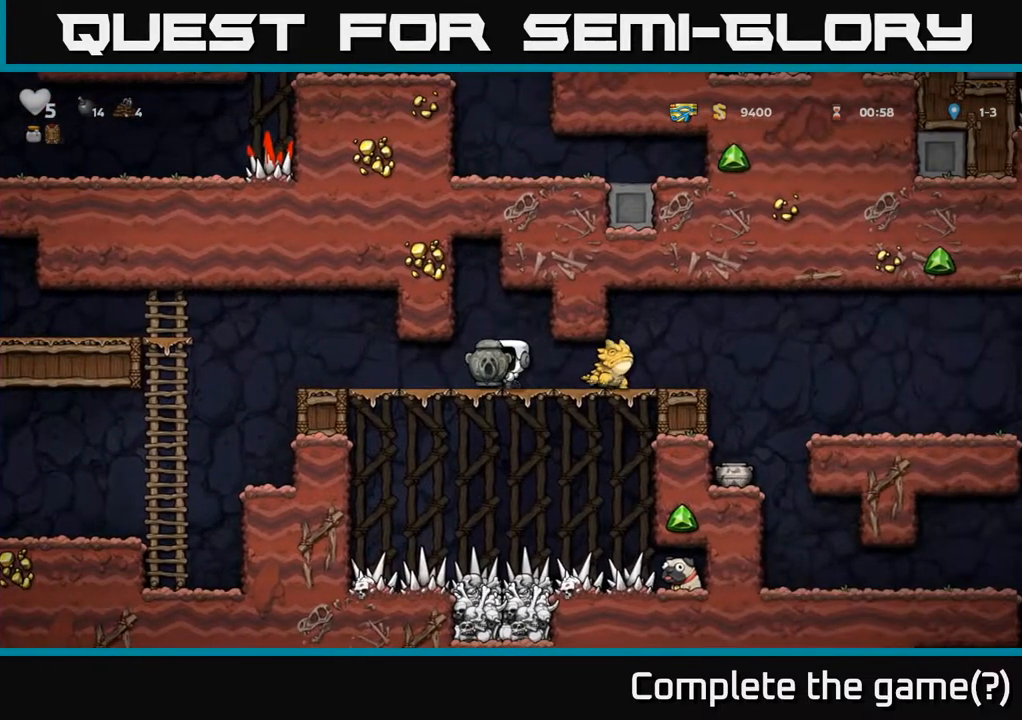
{"buttons": [], "left_stick": "center", "right_stick": "center", "events": [[167, "DPAD_LEFT", "down"], [233, "DPAD_LEFT", "up"]]}
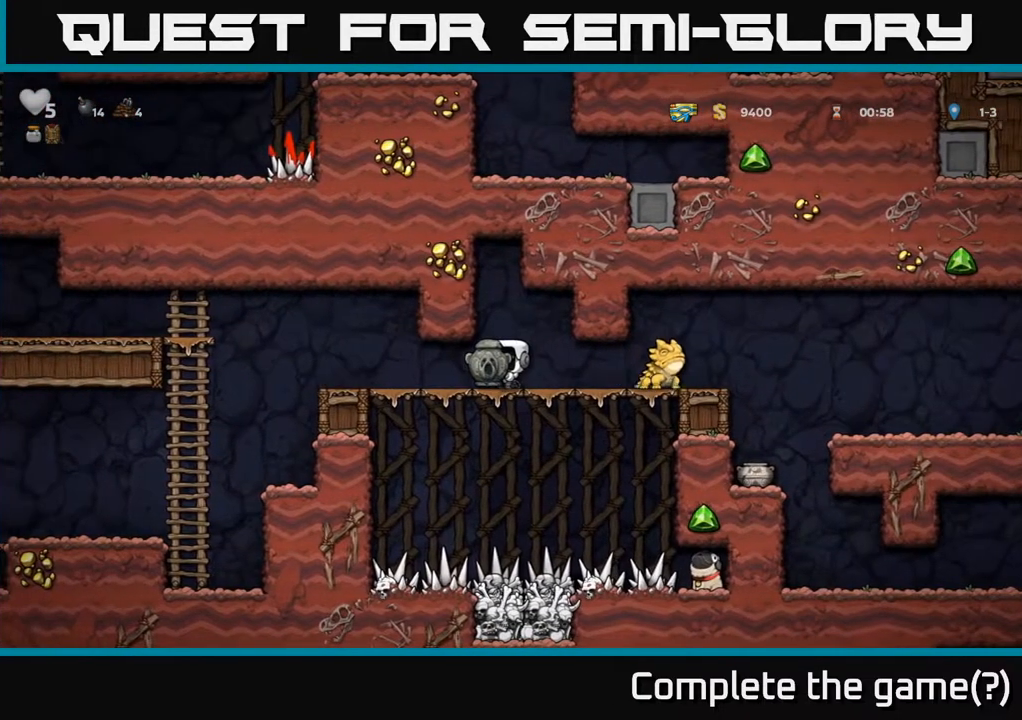
{"buttons": [], "left_stick": "center", "right_stick": "center", "events": []}
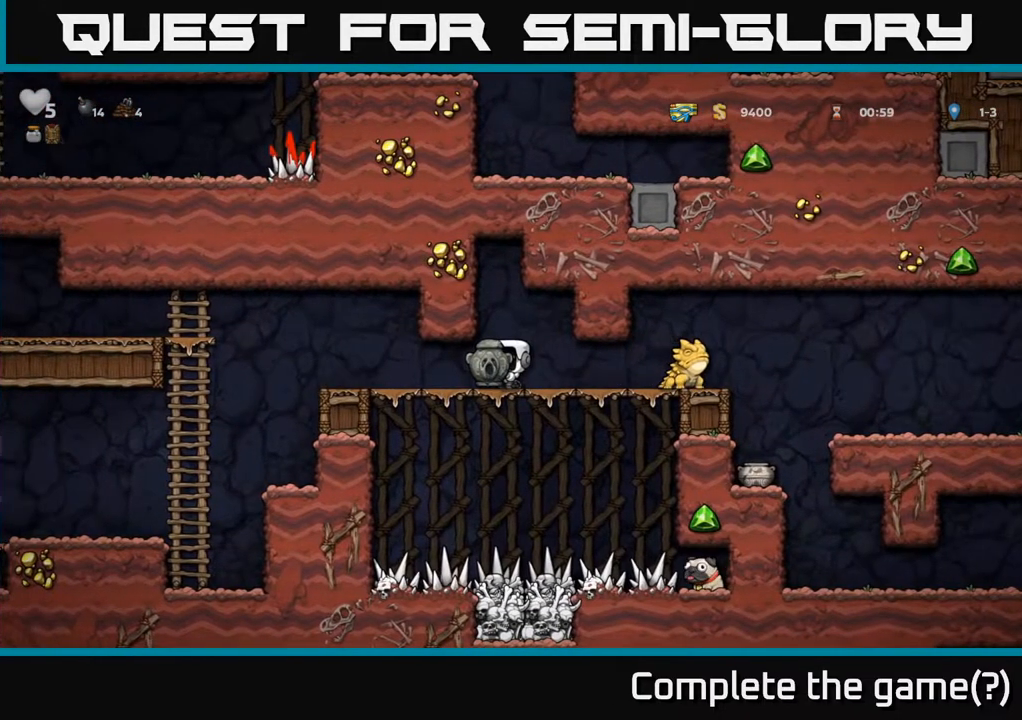
{"buttons": [], "left_stick": "center", "right_stick": "center", "events": [[350, "DPAD_RIGHT", "down"], [383, "DPAD_RIGHT", "up"]]}
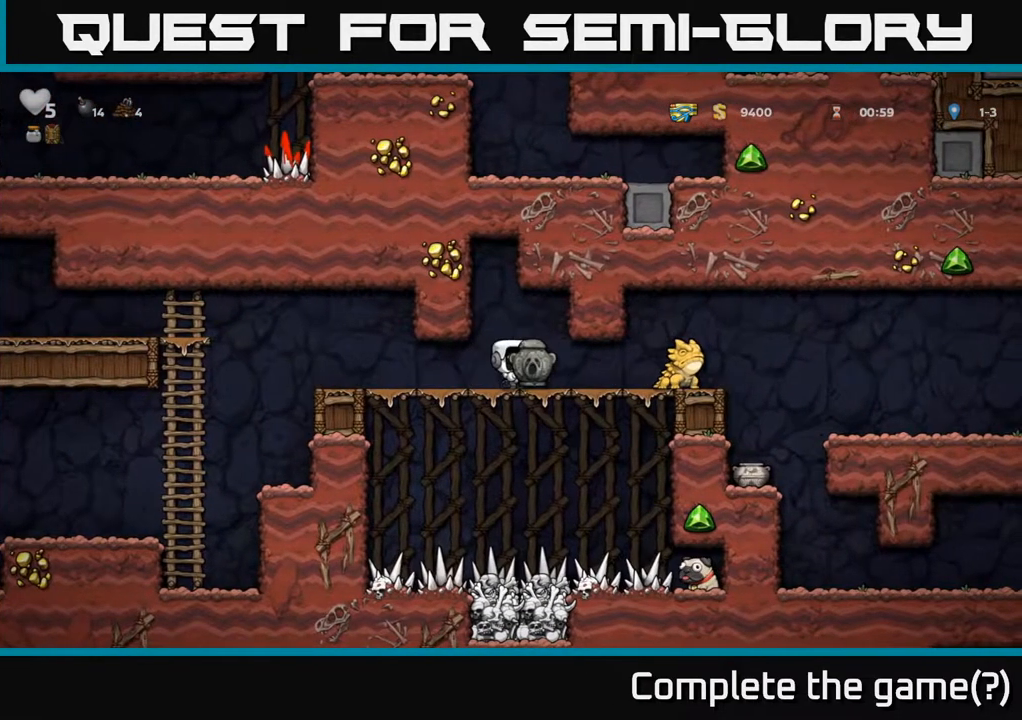
{"buttons": [], "left_stick": "center", "right_stick": "center", "events": [[183, "DPAD_LEFT", "down"], [217, "DPAD_LEFT", "up"]]}
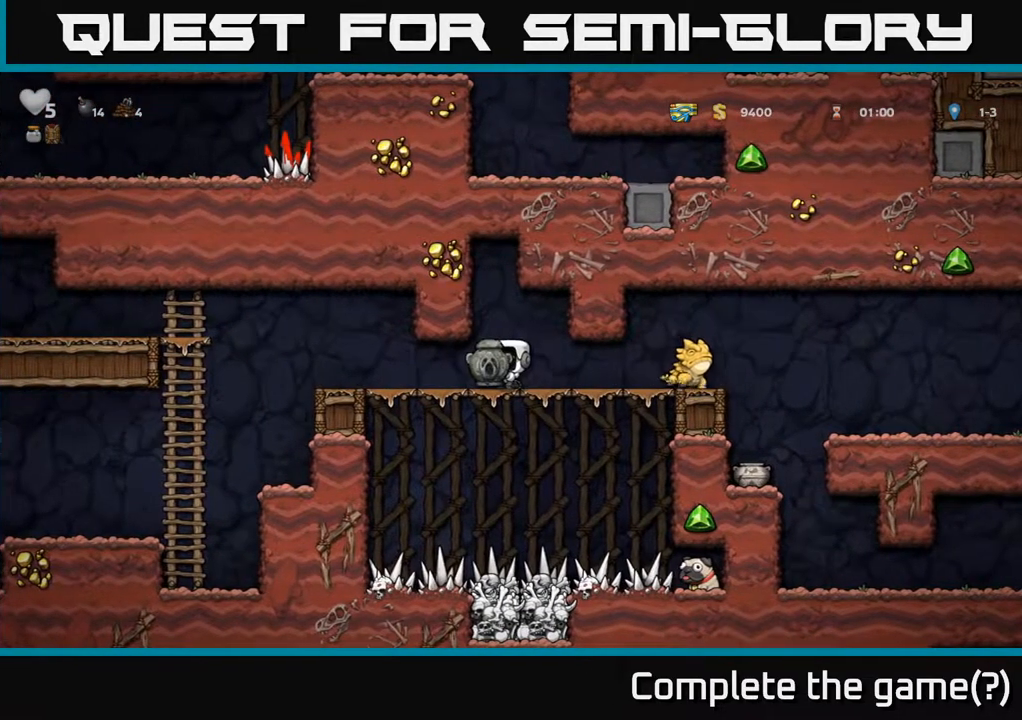
{"buttons": [], "left_stick": "center", "right_stick": "center", "events": []}
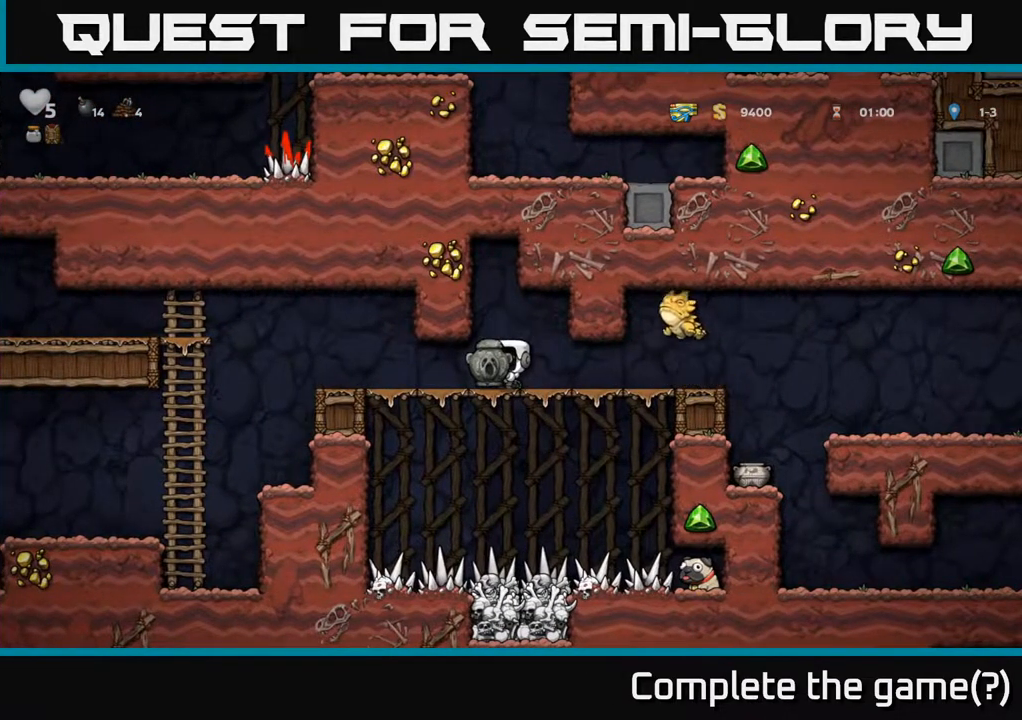
{"buttons": ["A"], "left_stick": "center", "right_stick": "center", "events": [[217, "A", "down"], [317, "DPAD_LEFT", "down"], [383, "DPAD_LEFT", "up"]]}
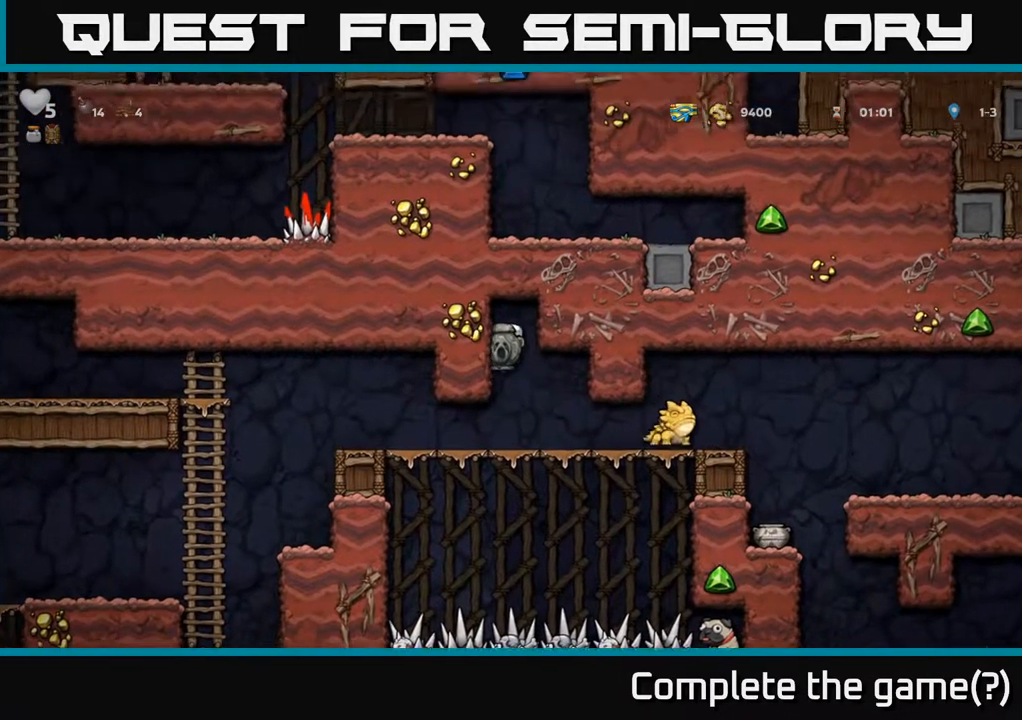
{"buttons": [], "left_stick": "center", "right_stick": "center", "events": [[150, "DPAD_RIGHT", "down"], [200, "A", "up"], [200, "DPAD_RIGHT", "up"], [250, "DPAD_LEFT", "down"], [300, "DPAD_LEFT", "up"]]}
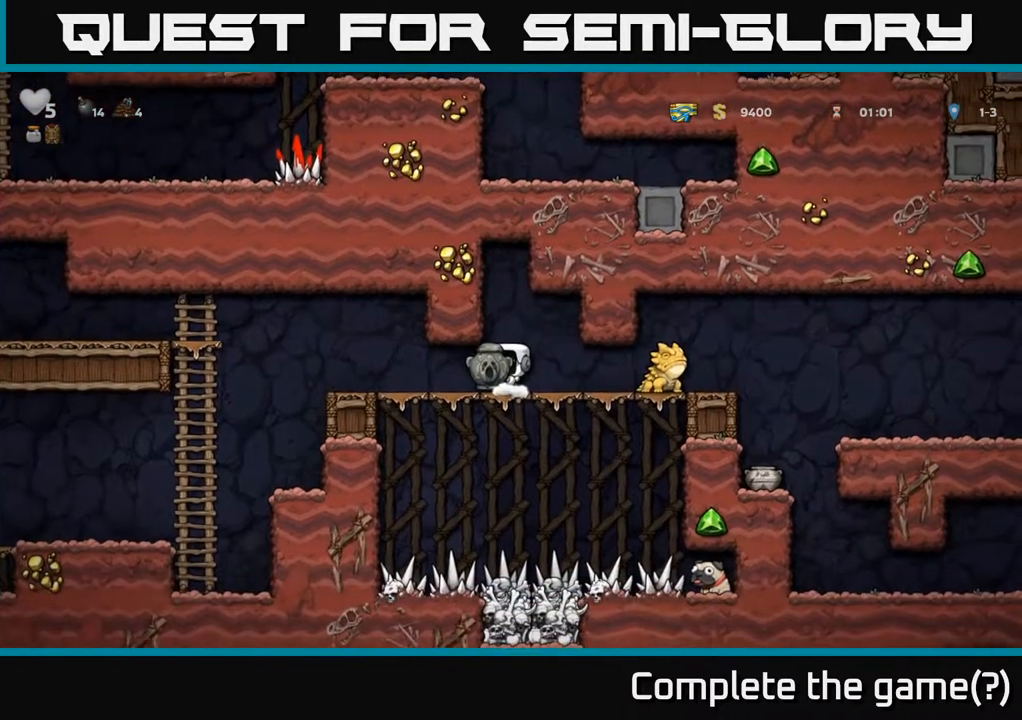
{"buttons": [], "left_stick": "center", "right_stick": "center", "events": [[33, "DPAD_RIGHT", "down"], [167, "DPAD_RIGHT", "up"], [383, "DPAD_LEFT", "down"], [483, "DPAD_LEFT", "up"]]}
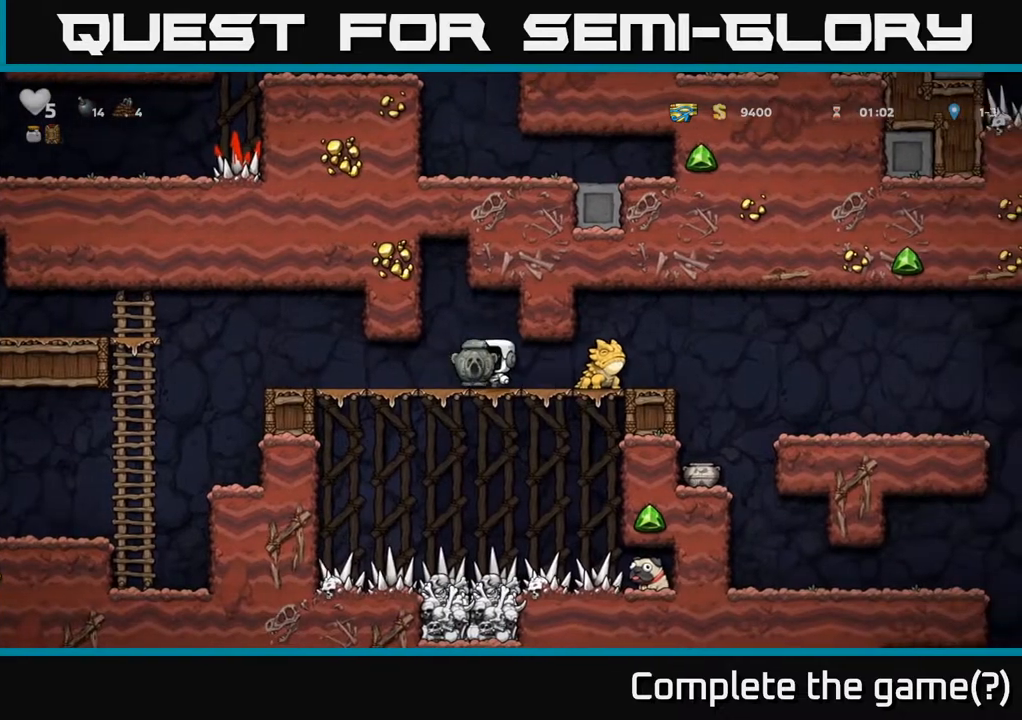
{"buttons": [], "left_stick": "center", "right_stick": "center", "events": []}
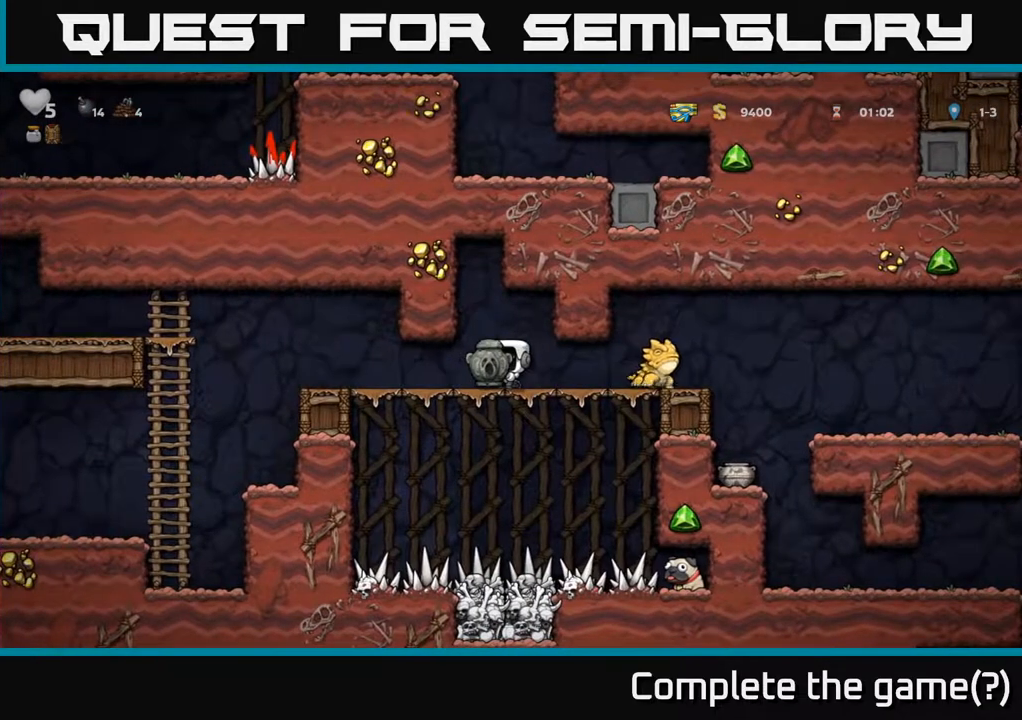
{"buttons": [], "left_stick": "center", "right_stick": "center", "events": [[50, "DPAD_LEFT", "down"], [117, "DPAD_LEFT", "up"]]}
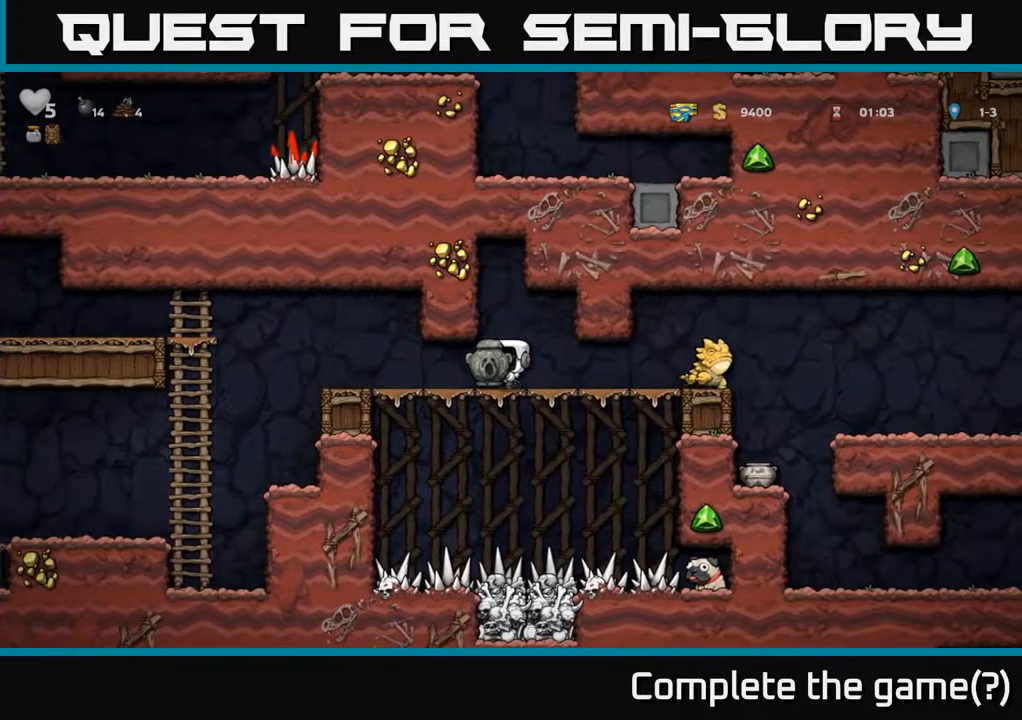
{"buttons": [], "left_stick": "center", "right_stick": "center", "events": []}
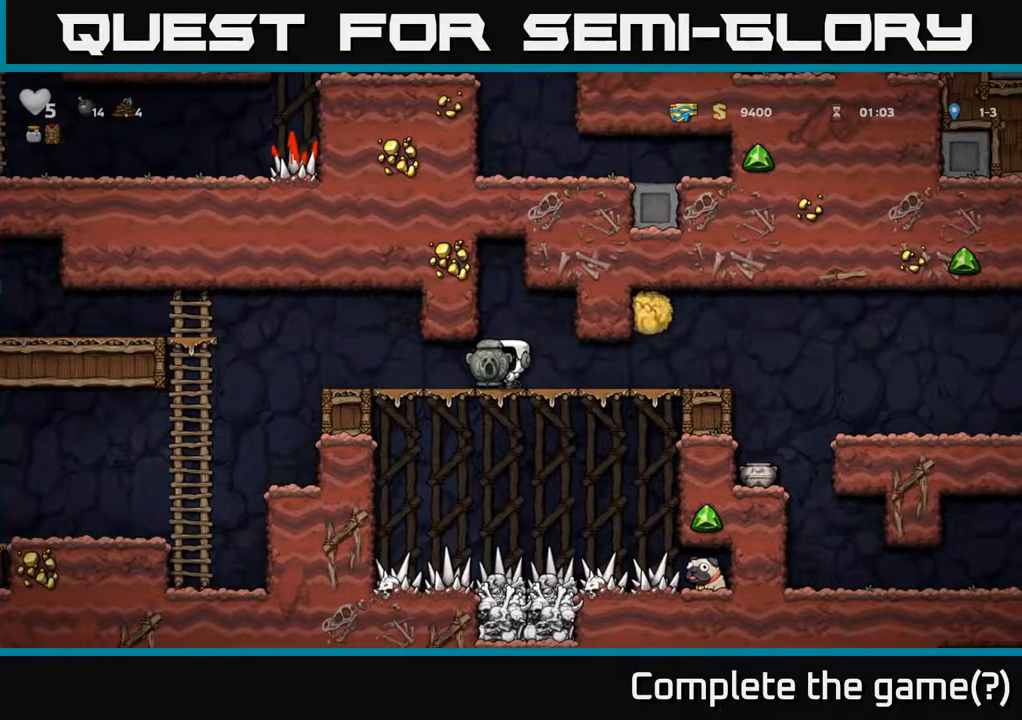
{"buttons": [], "left_stick": "center", "right_stick": "center", "events": []}
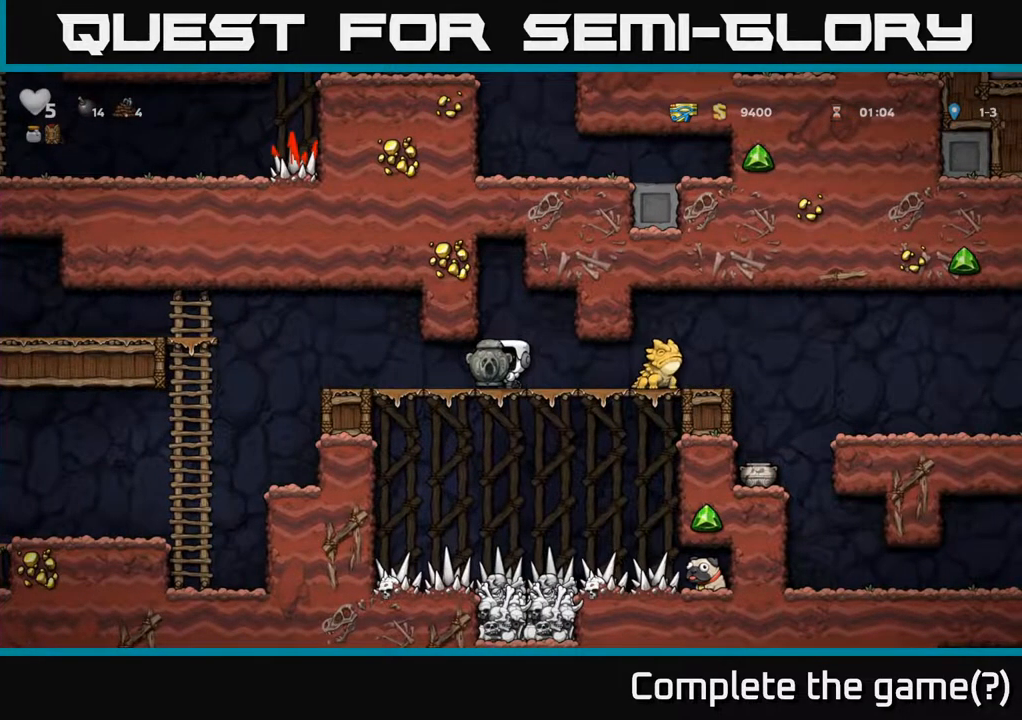
{"buttons": [], "left_stick": "center", "right_stick": "center", "events": [[117, "DPAD_LEFT", "down"], [467, "DPAD_LEFT", "up"]]}
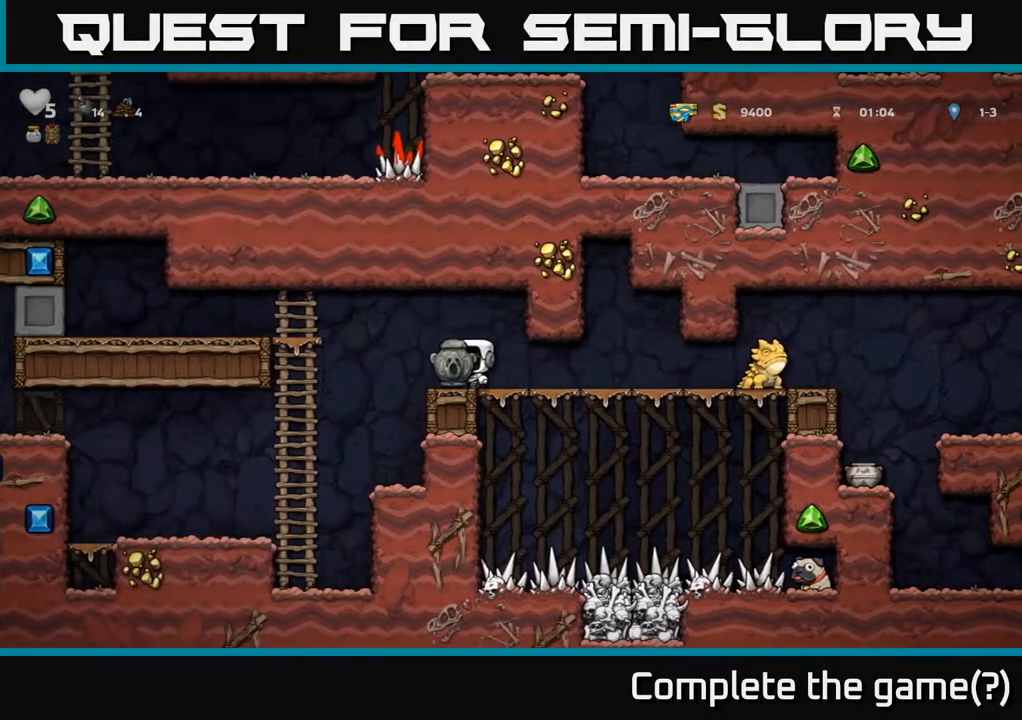
{"buttons": ["DPAD_LEFT"], "left_stick": "center", "right_stick": "center", "events": [[150, "DPAD_LEFT", "down"]]}
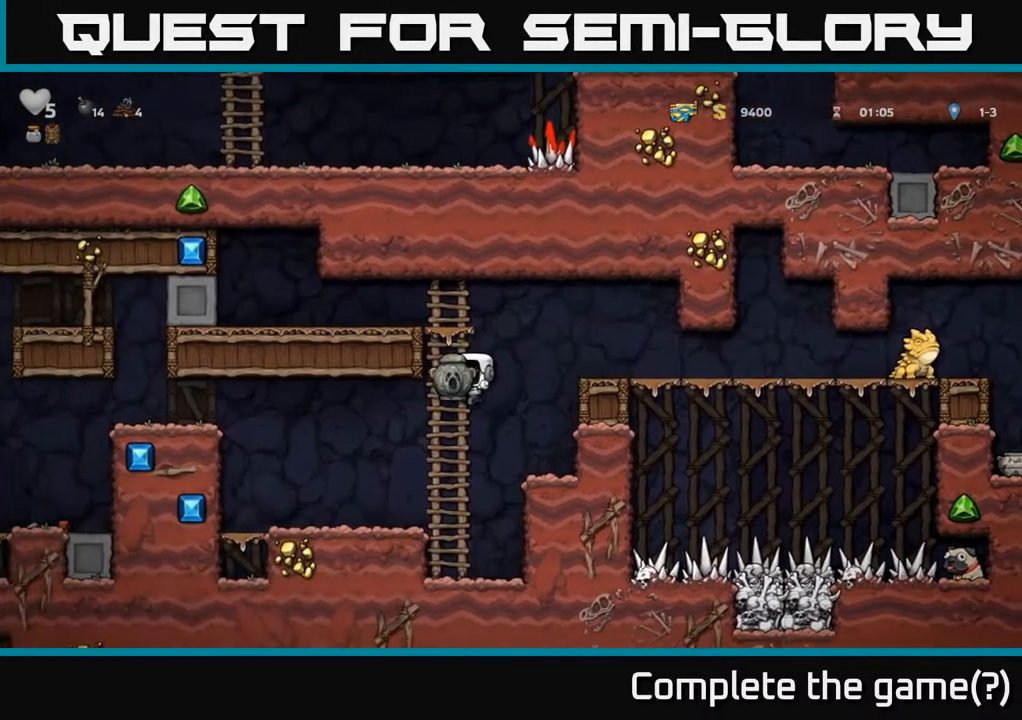
{"buttons": ["DPAD_RIGHT"], "left_stick": "center", "right_stick": "center", "events": [[200, "DPAD_DOWN", "down"], [200, "DPAD_LEFT", "up"], [317, "X", "down"], [350, "DPAD_RIGHT", "down"], [400, "DPAD_DOWN", "up"], [433, "X", "up"]]}
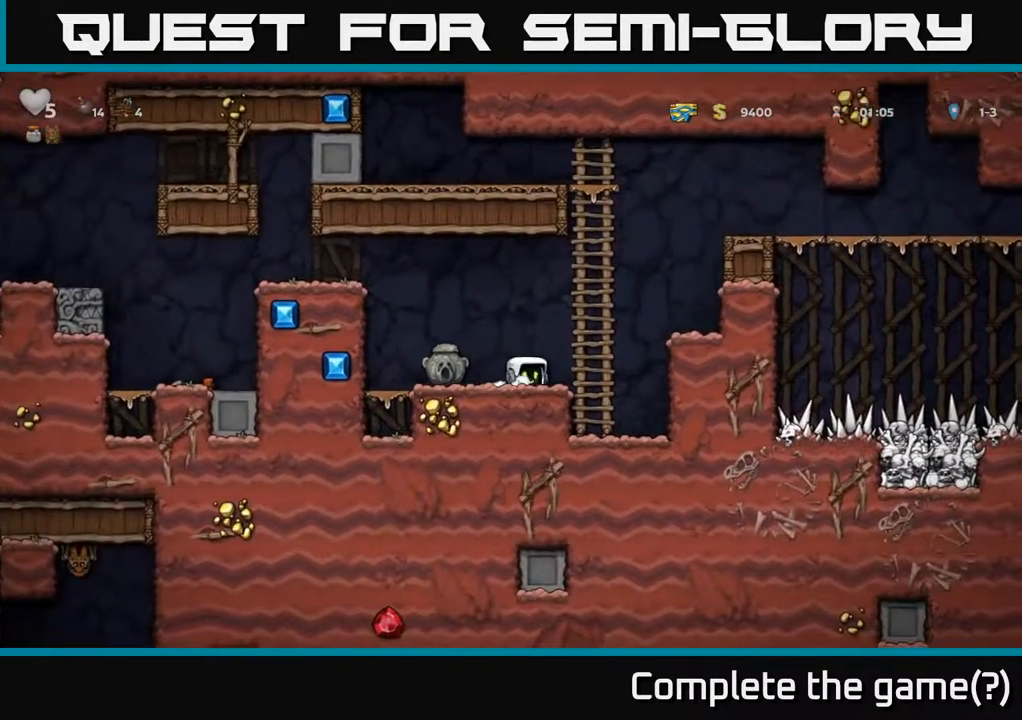
{"buttons": ["A", "DPAD_RIGHT"], "left_stick": "center", "right_stick": "center", "events": [[17, "A", "down"], [183, "A", "up"], [483, "A", "down"]]}
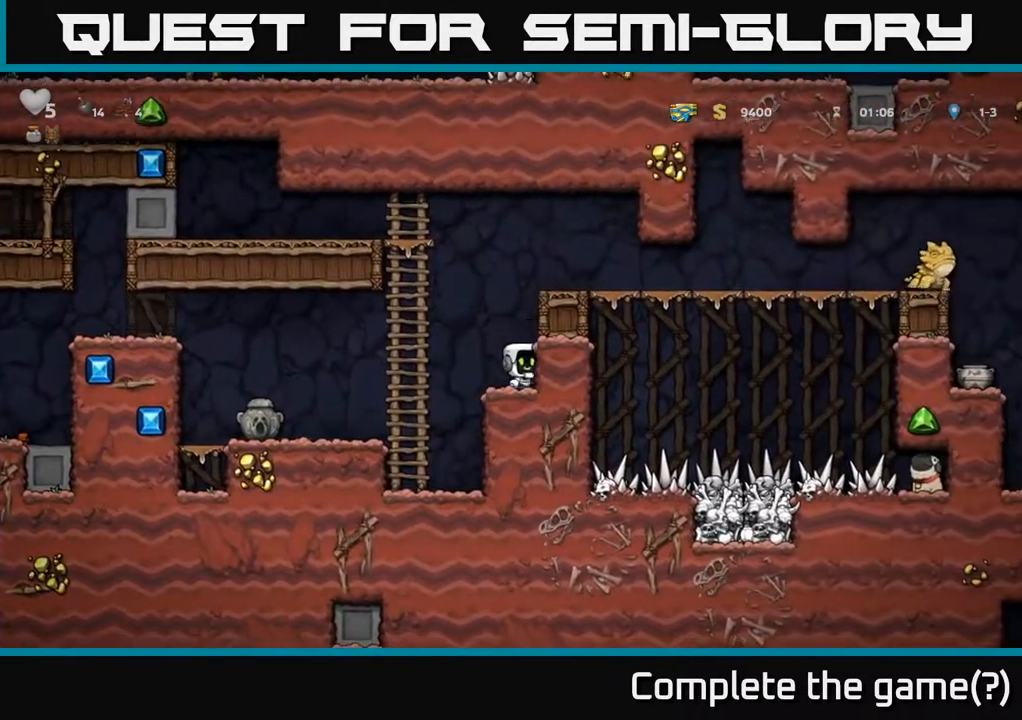
{"buttons": ["DPAD_RIGHT"], "left_stick": "center", "right_stick": "center", "events": [[150, "A", "up"], [267, "A", "down"], [383, "A", "up"]]}
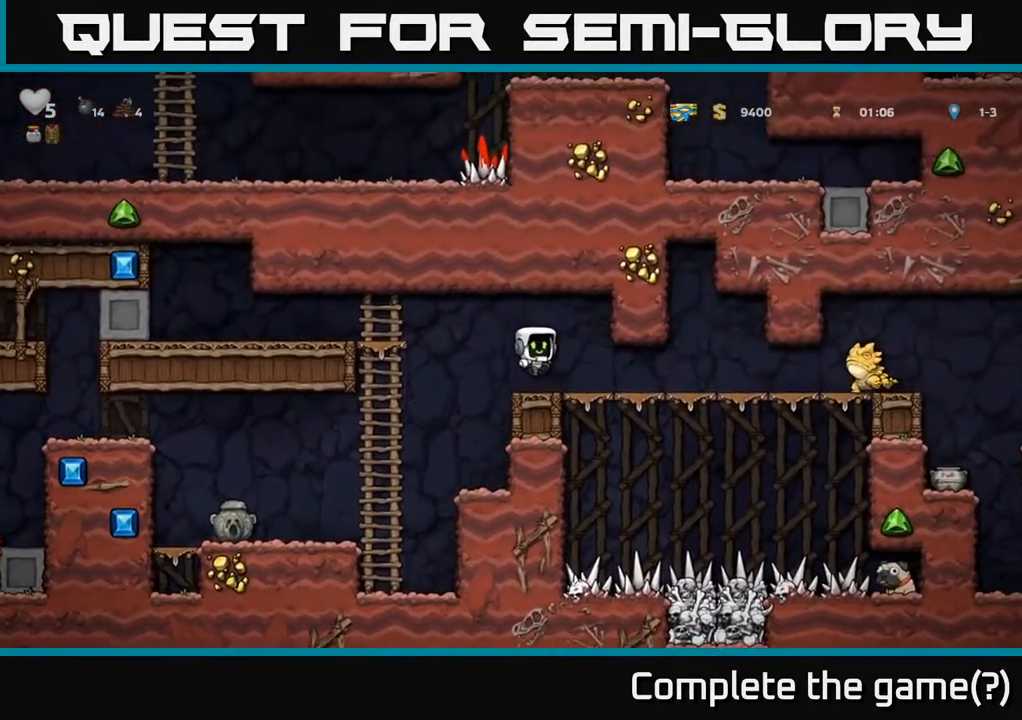
{"buttons": [], "left_stick": "center", "right_stick": "center", "events": [[150, "DPAD_RIGHT", "up"], [200, "DPAD_LEFT", "down"], [317, "DPAD_LEFT", "up"]]}
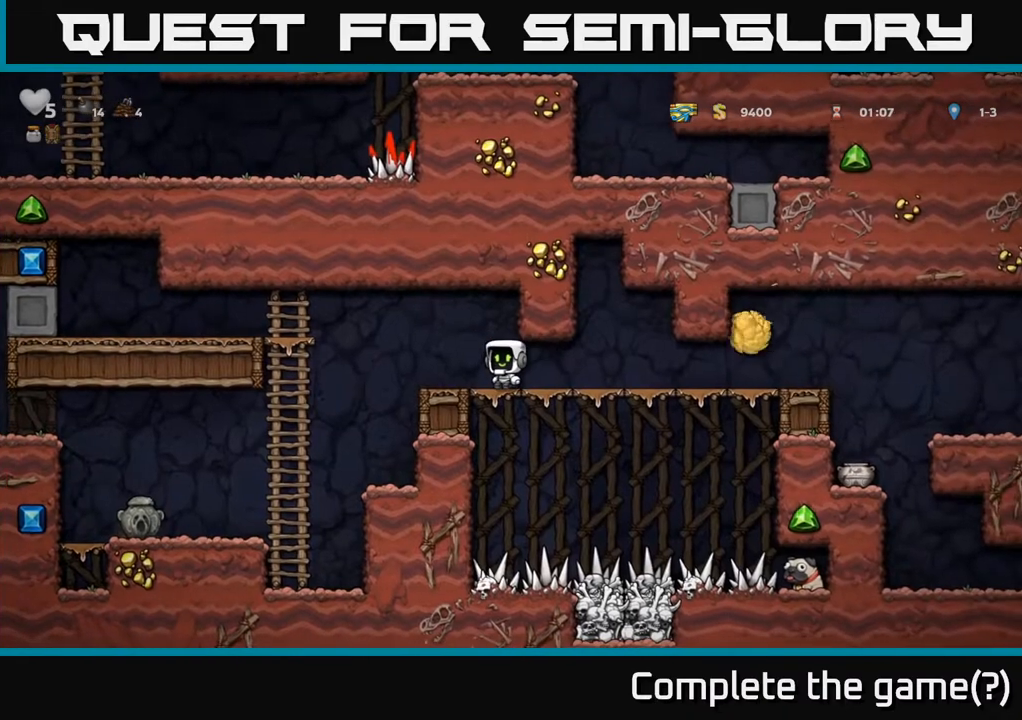
{"buttons": ["DPAD_RIGHT"], "left_stick": "center", "right_stick": "center", "events": [[450, "DPAD_RIGHT", "down"]]}
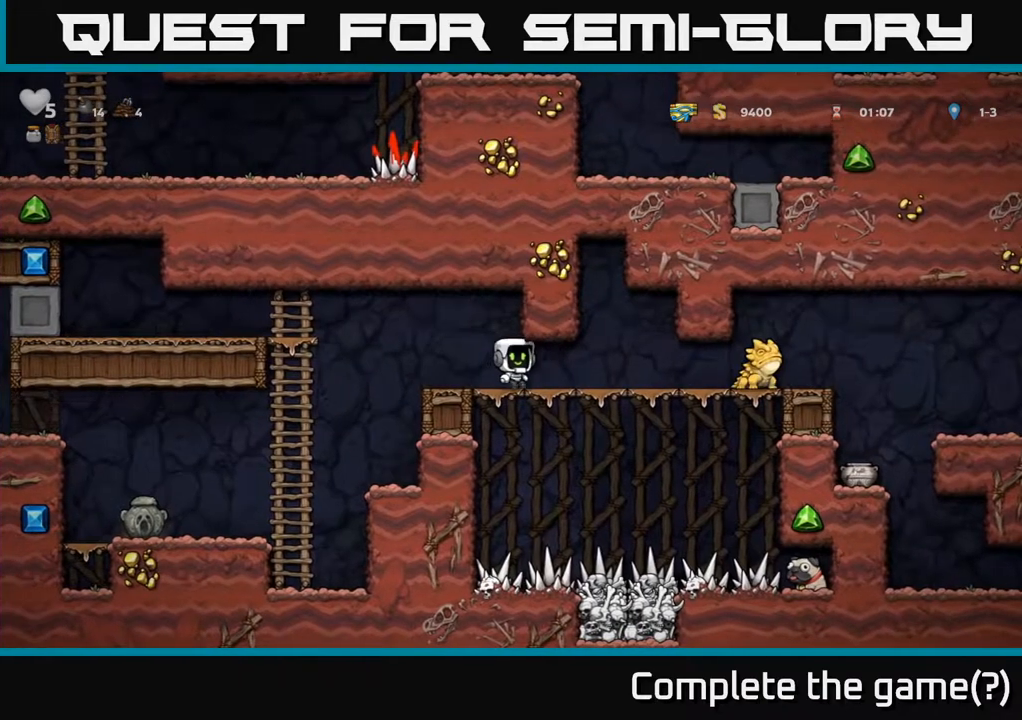
{"buttons": ["DPAD_LEFT"], "left_stick": "center", "right_stick": "center", "events": [[267, "X", "down"], [400, "X", "up"], [450, "DPAD_RIGHT", "up"], [467, "DPAD_LEFT", "down"]]}